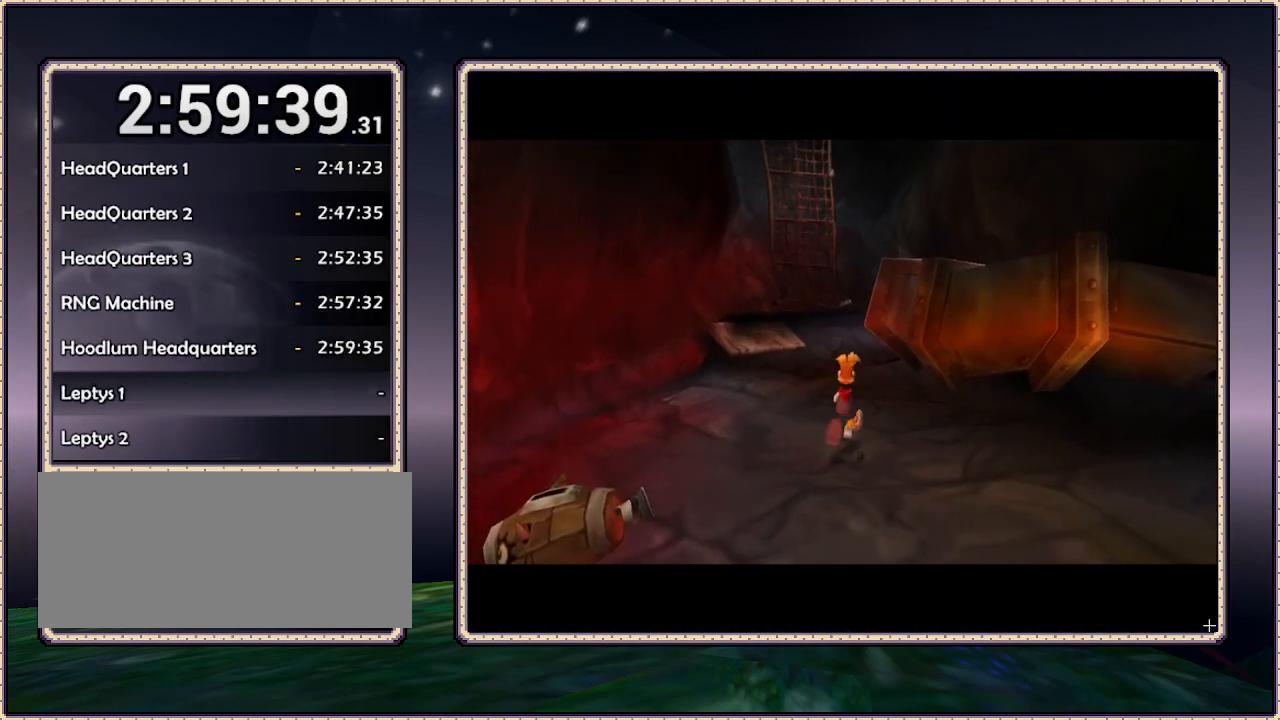
Gameplay with a controller (PlayStation layout); each line is a JSON object with the inputs held at the frame after it. "events" lists button and stick changes between this image and that frame as [ms after this image, input, new state], when the widget could be followed in between. Not read: HOME L3 R3 SQUARE.
{"buttons": ["DPAD_UP"], "events": [[367, "DPAD_UP", "down"]]}
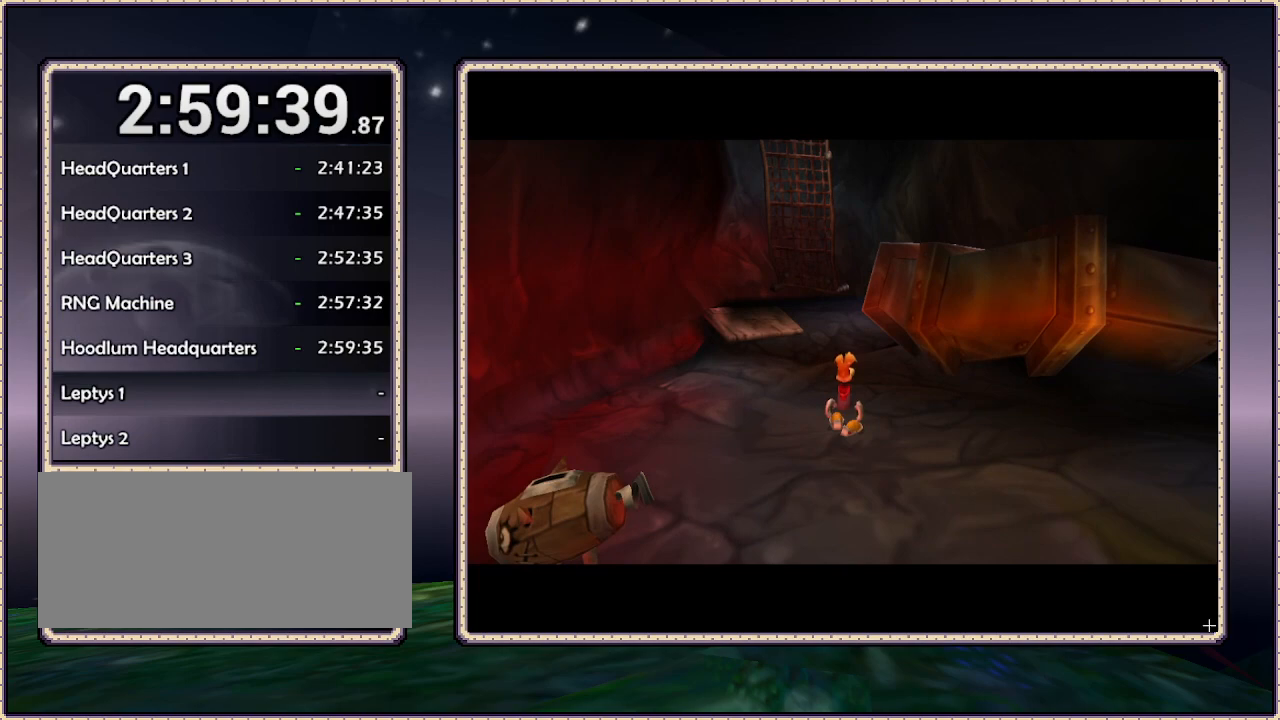
{"buttons": ["DPAD_UP"], "events": []}
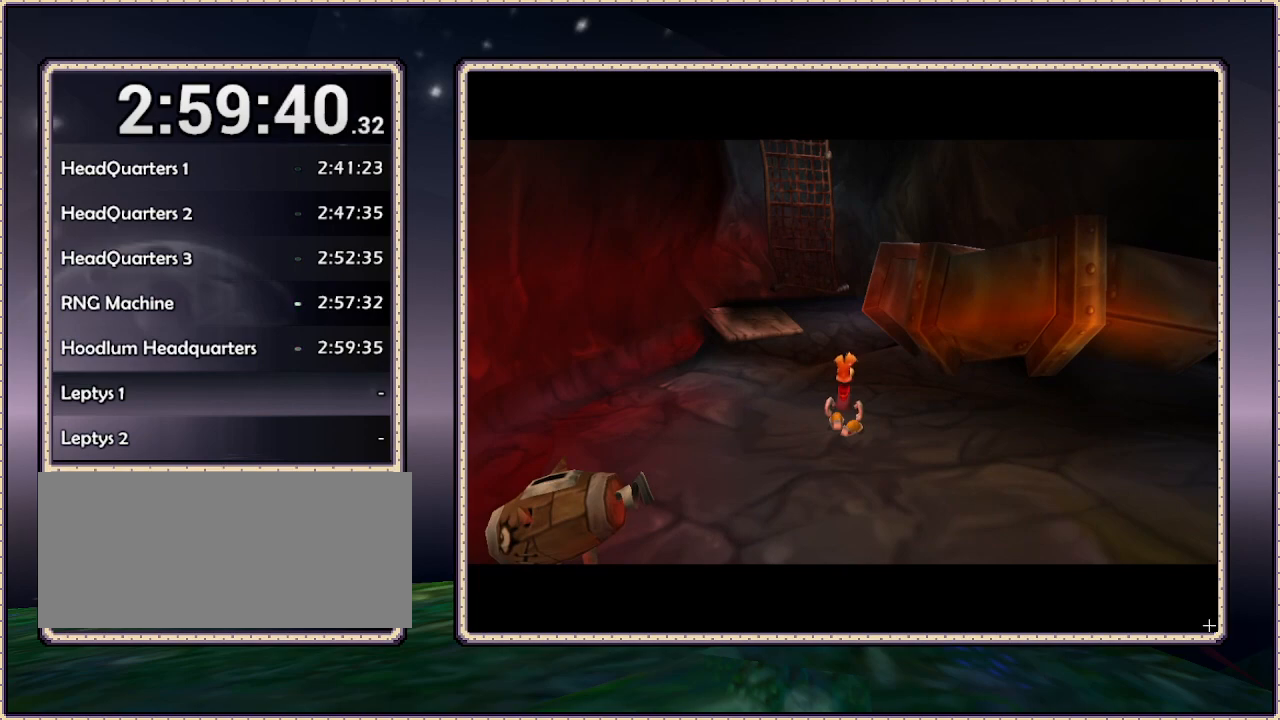
{"buttons": ["DPAD_UP"], "events": []}
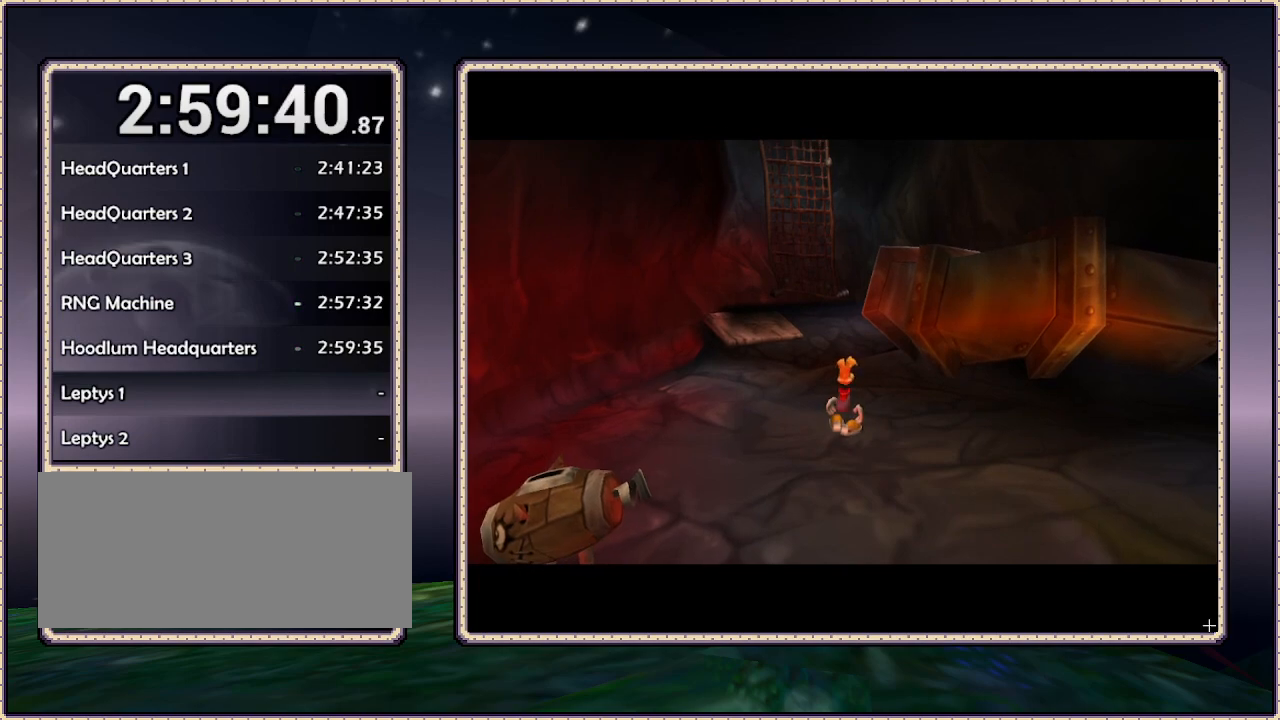
{"buttons": ["DPAD_UP", "DPAD_LEFT"], "events": [[333, "DPAD_LEFT", "down"]]}
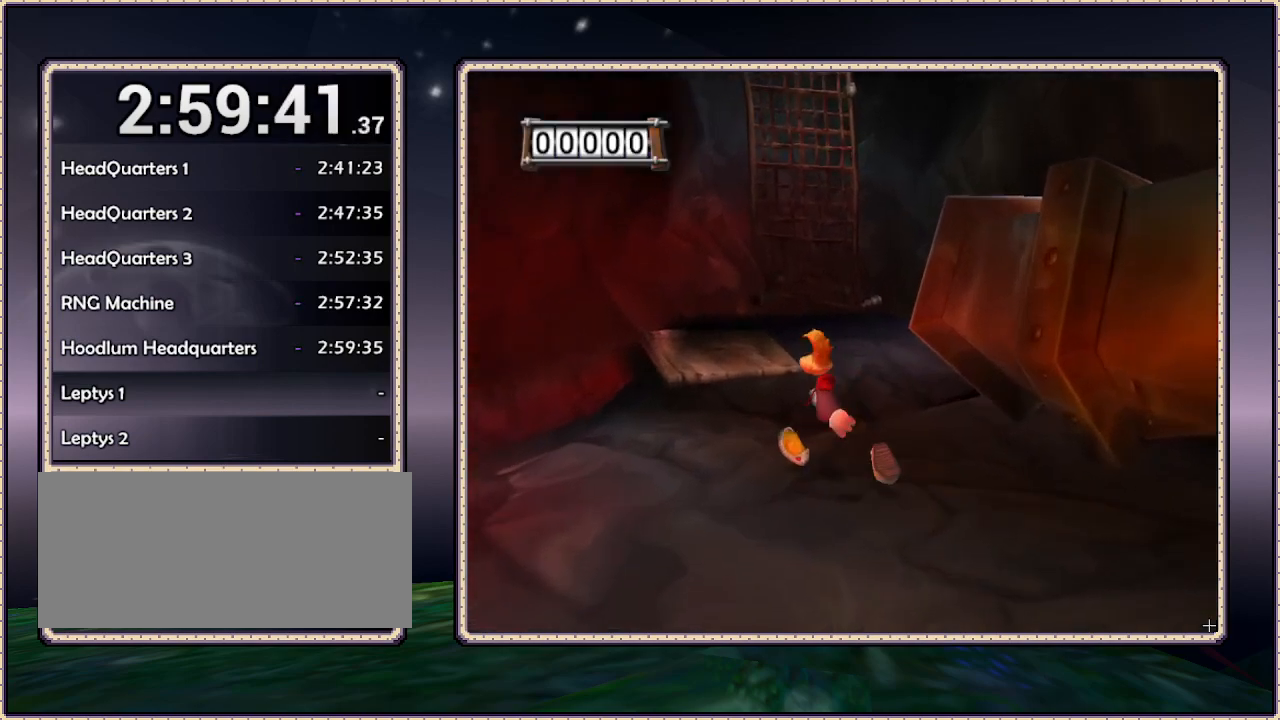
{"buttons": ["DPAD_UP"], "events": [[17, "DPAD_LEFT", "up"]]}
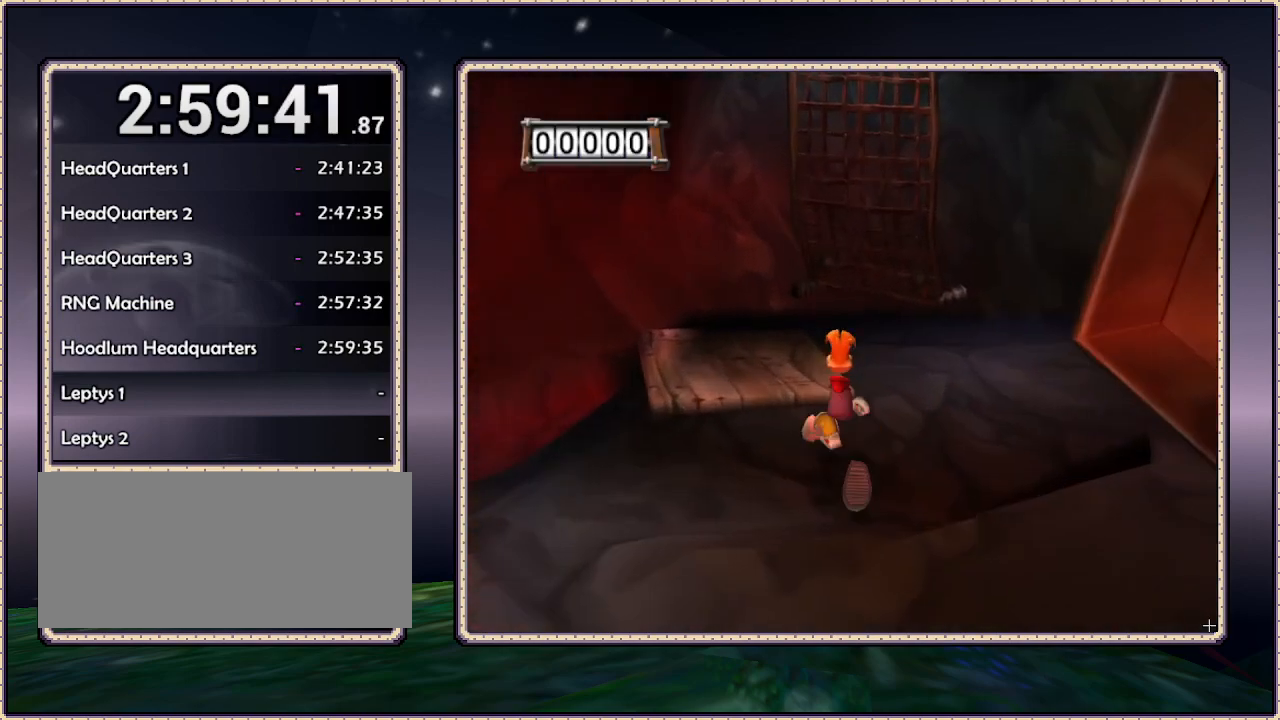
{"buttons": ["DPAD_UP"], "events": []}
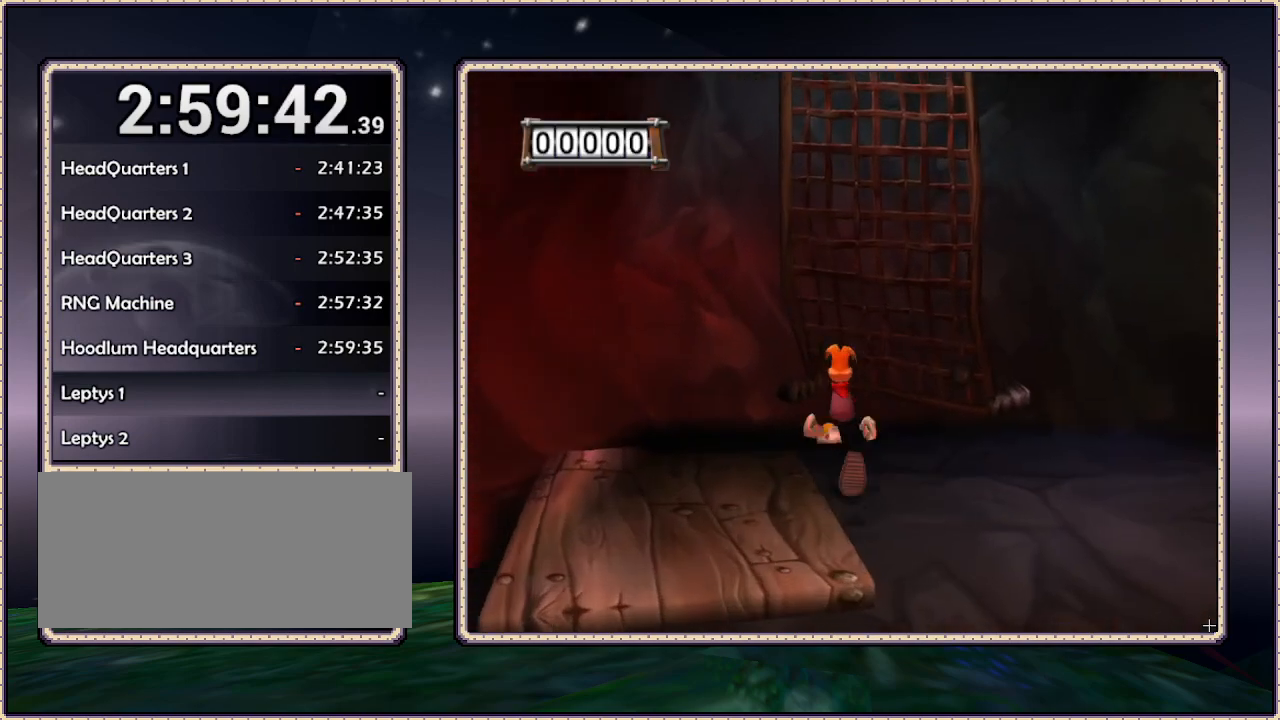
{"buttons": ["DPAD_UP"], "events": [[50, "CIRCLE", "down"], [250, "DPAD_RIGHT", "down"], [367, "CIRCLE", "up"], [367, "DPAD_RIGHT", "up"]]}
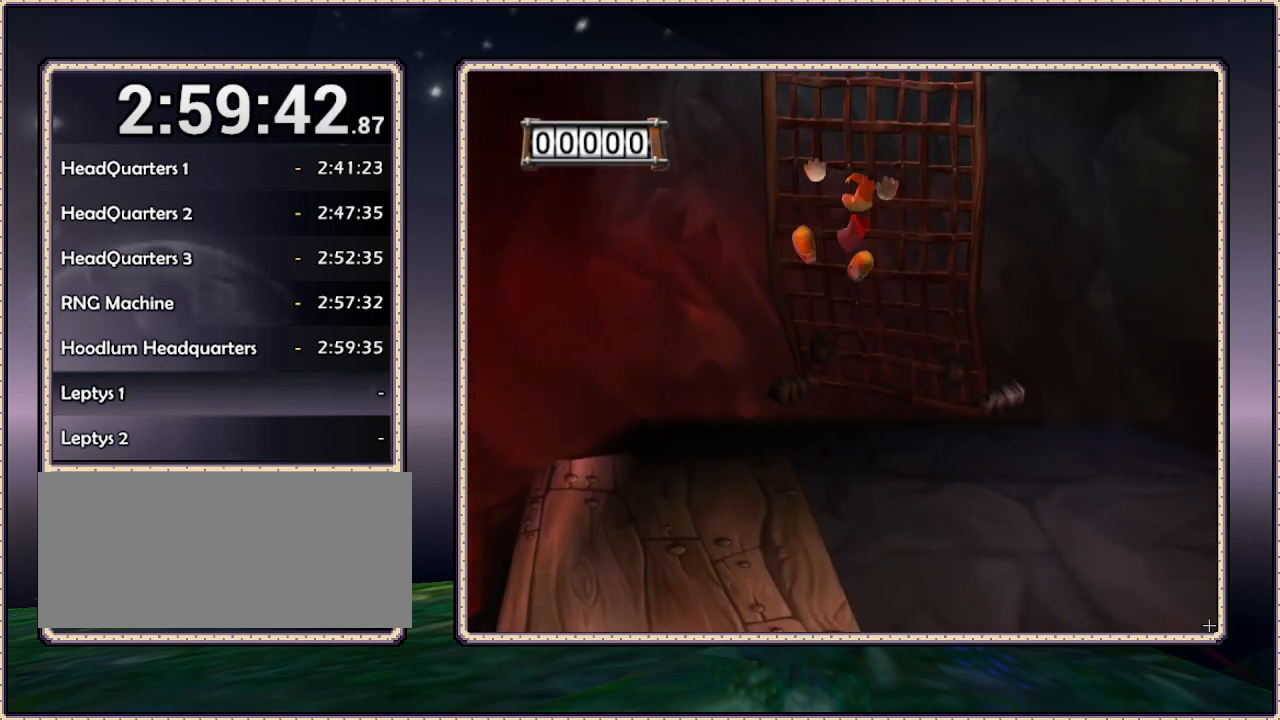
{"buttons": ["CIRCLE", "DPAD_UP"], "events": [[233, "CIRCLE", "down"]]}
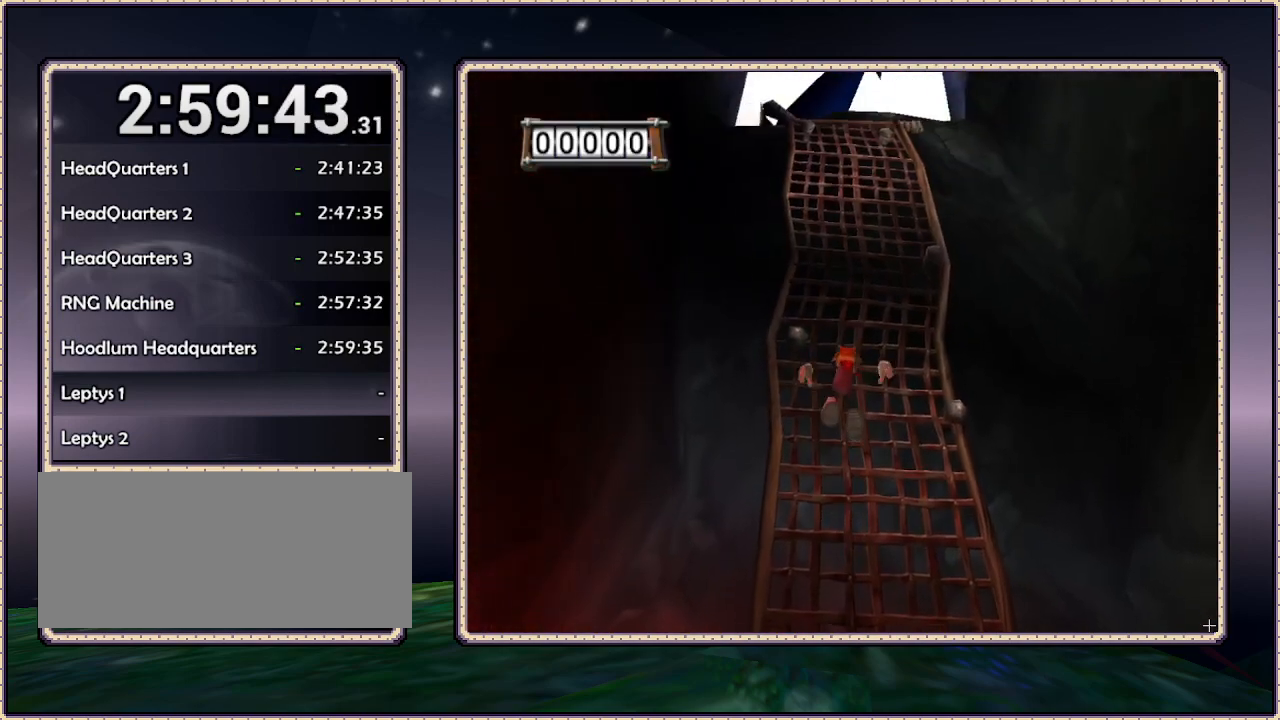
{"buttons": ["CIRCLE", "DPAD_UP"], "events": [[167, "CIRCLE", "up"], [383, "CIRCLE", "down"]]}
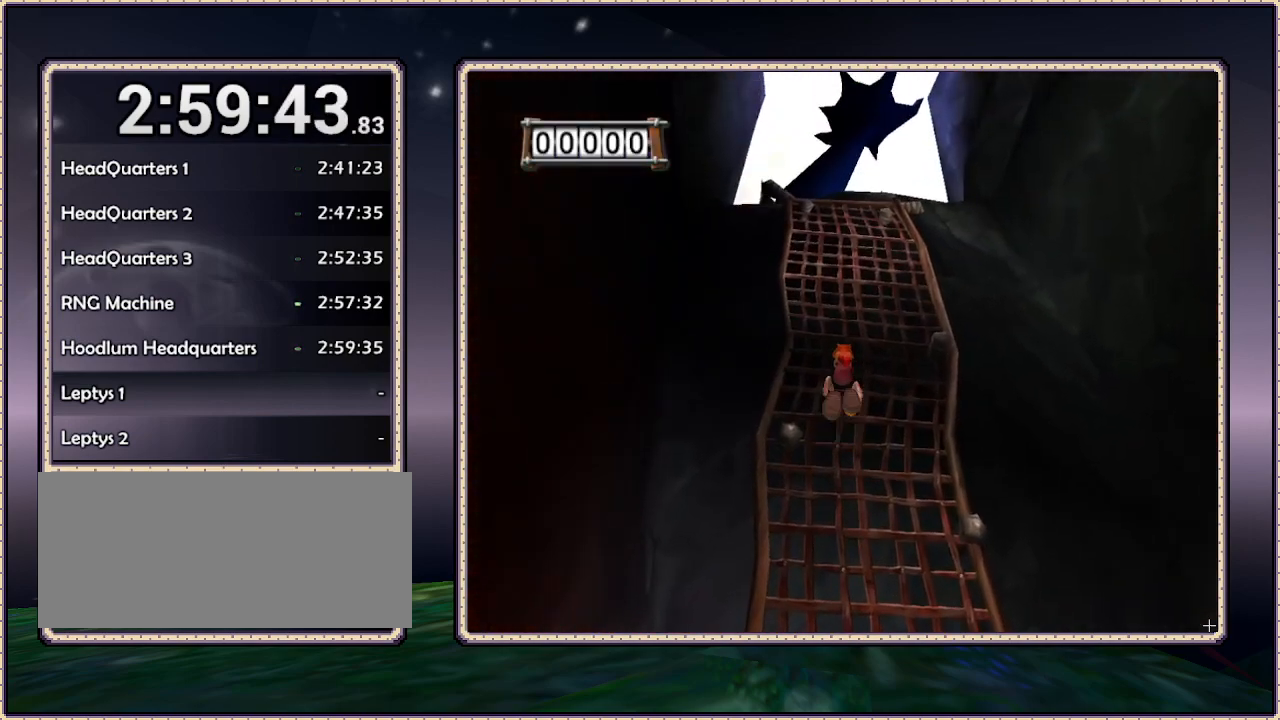
{"buttons": ["CIRCLE", "DPAD_UP"], "events": [[267, "CIRCLE", "up"], [433, "CIRCLE", "down"]]}
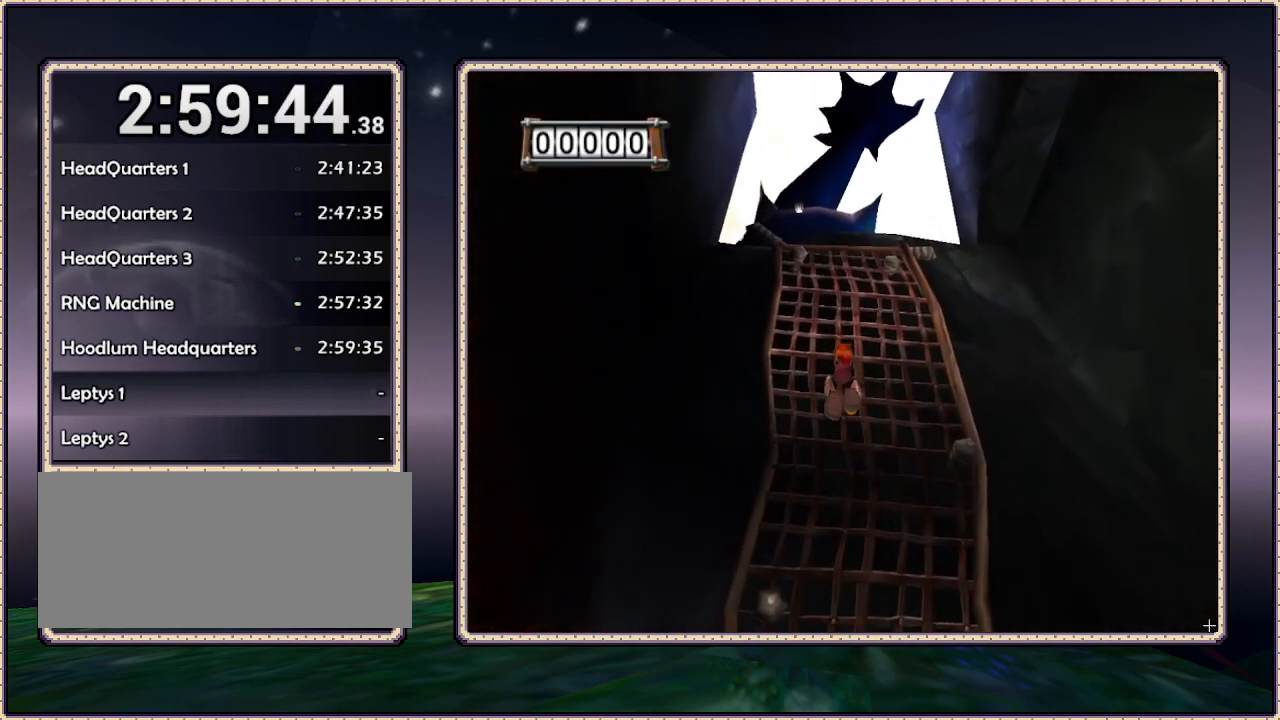
{"buttons": ["DPAD_UP"], "events": [[383, "CIRCLE", "up"]]}
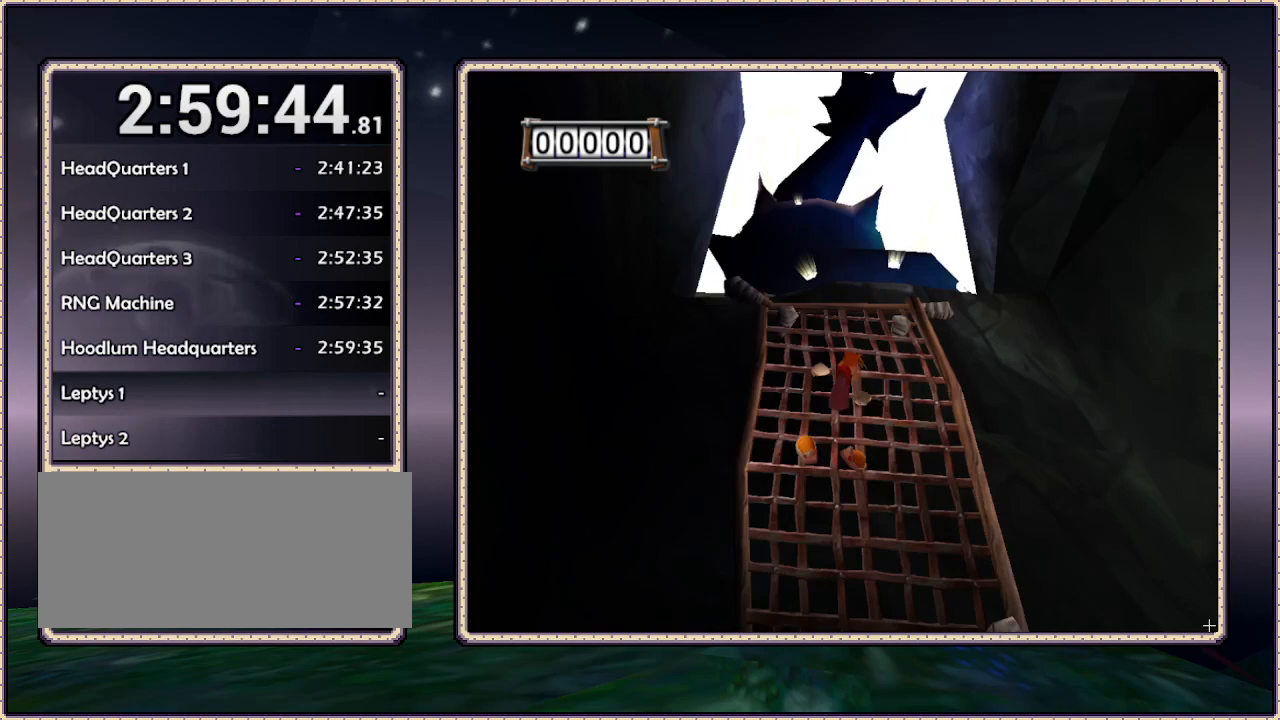
{"buttons": ["CIRCLE", "DPAD_UP"], "events": [[350, "CIRCLE", "down"]]}
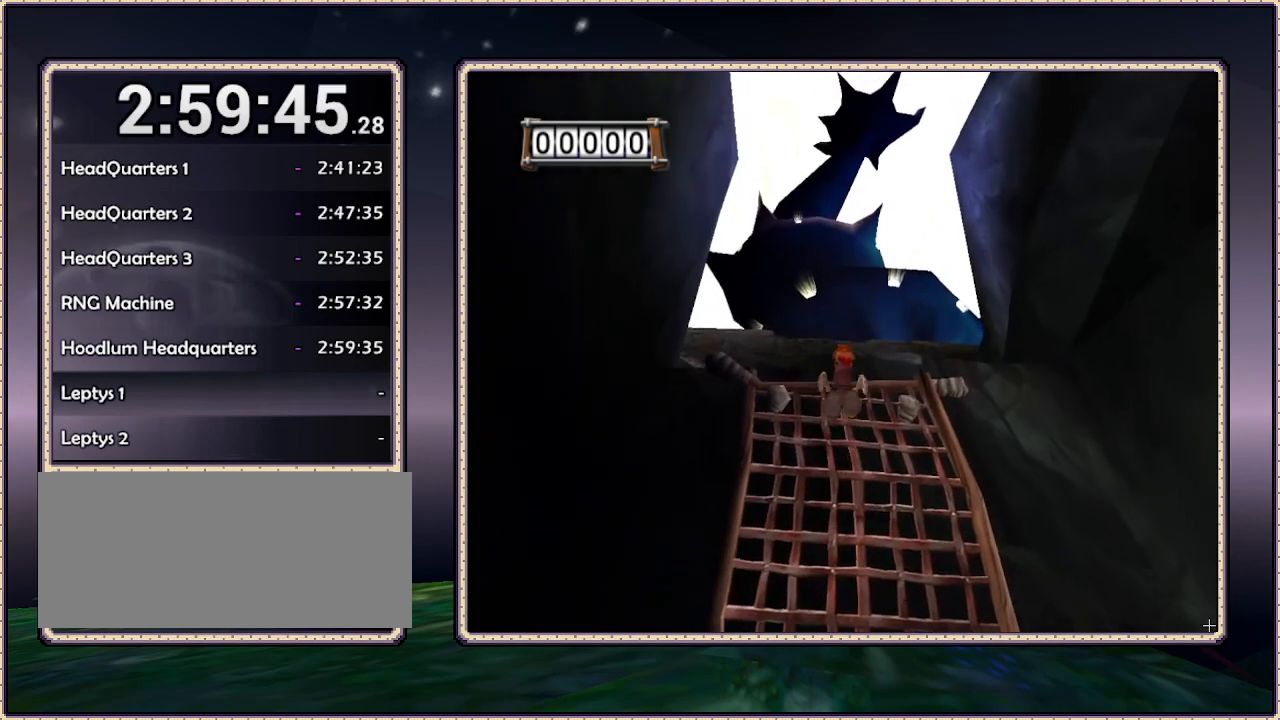
{"buttons": ["DPAD_UP"], "events": [[300, "CIRCLE", "up"]]}
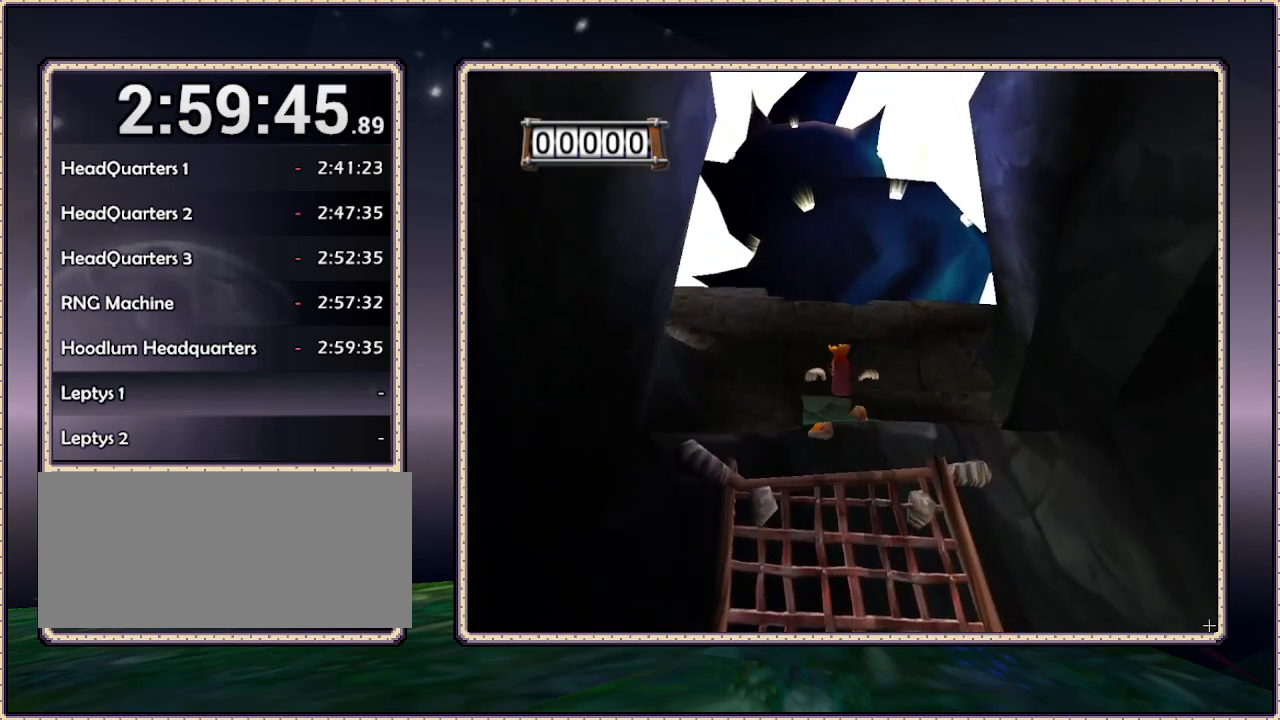
{"buttons": ["CIRCLE", "DPAD_UP"], "events": [[333, "CIRCLE", "down"]]}
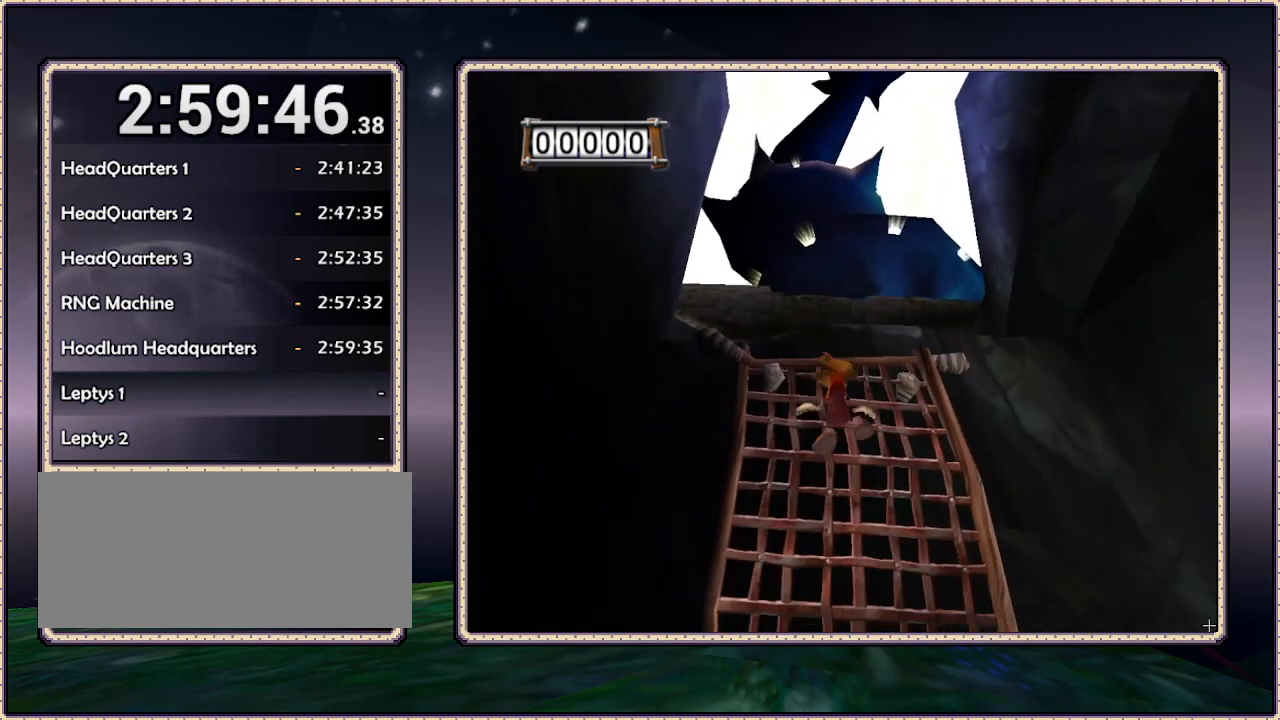
{"buttons": ["CIRCLE", "DPAD_UP"], "events": [[50, "CIRCLE", "up"], [117, "CIRCLE", "down"]]}
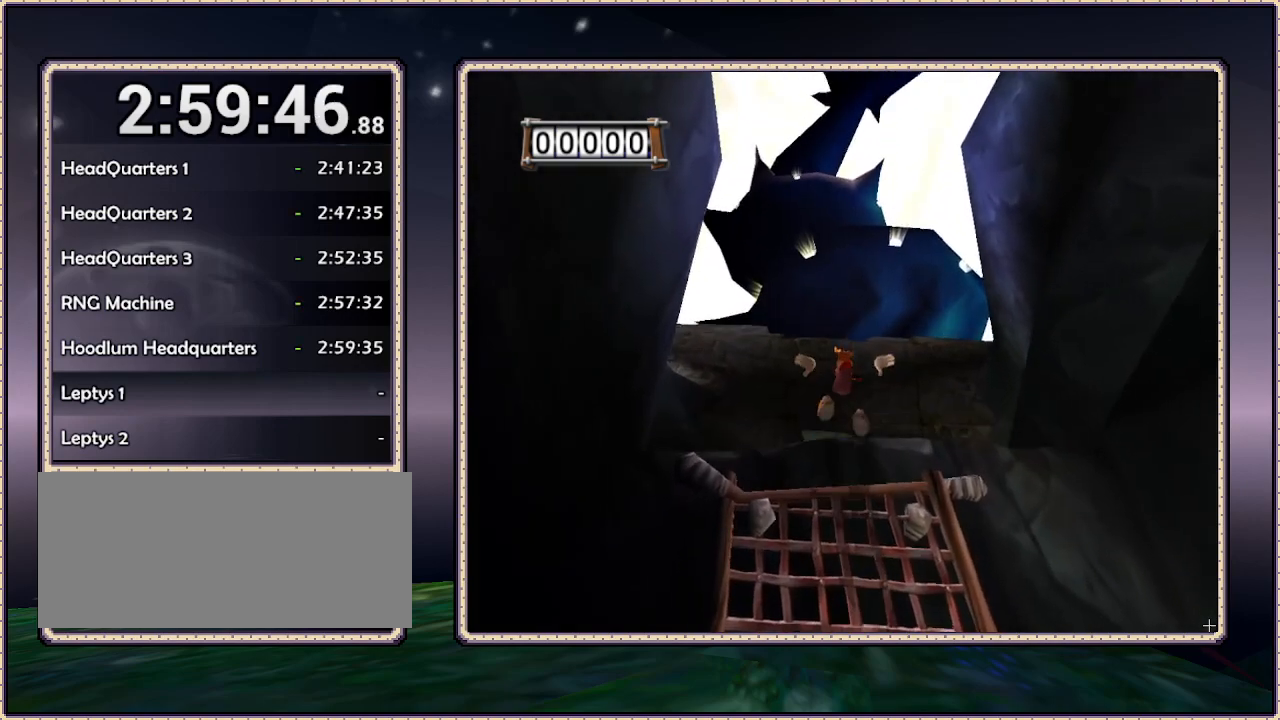
{"buttons": ["DPAD_UP"], "events": [[350, "CIRCLE", "up"]]}
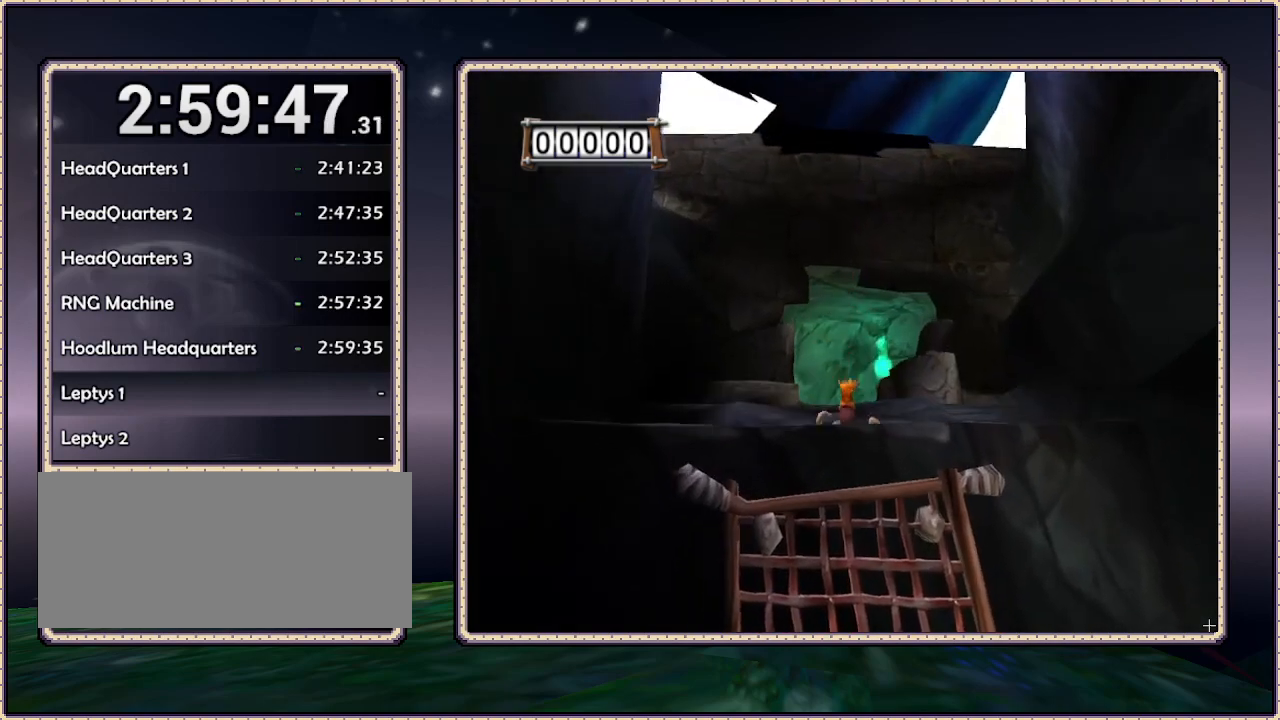
{"buttons": ["DPAD_UP"], "events": []}
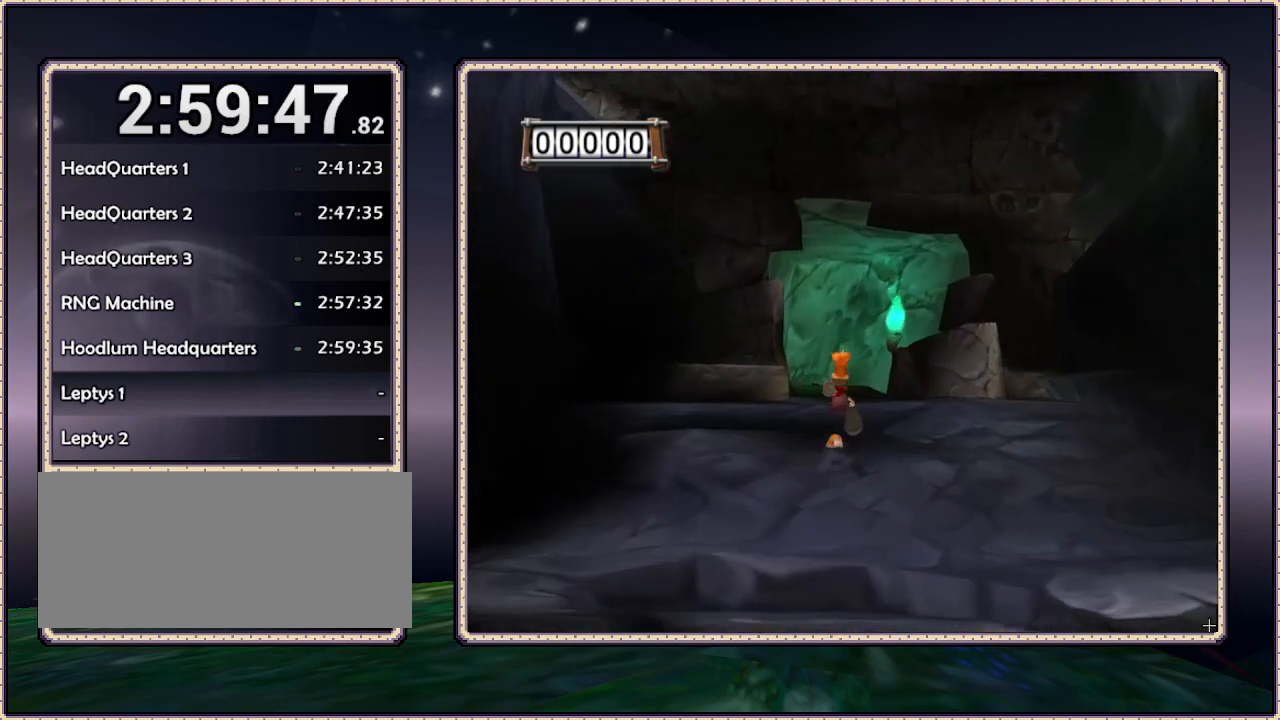
{"buttons": ["DPAD_UP"], "events": []}
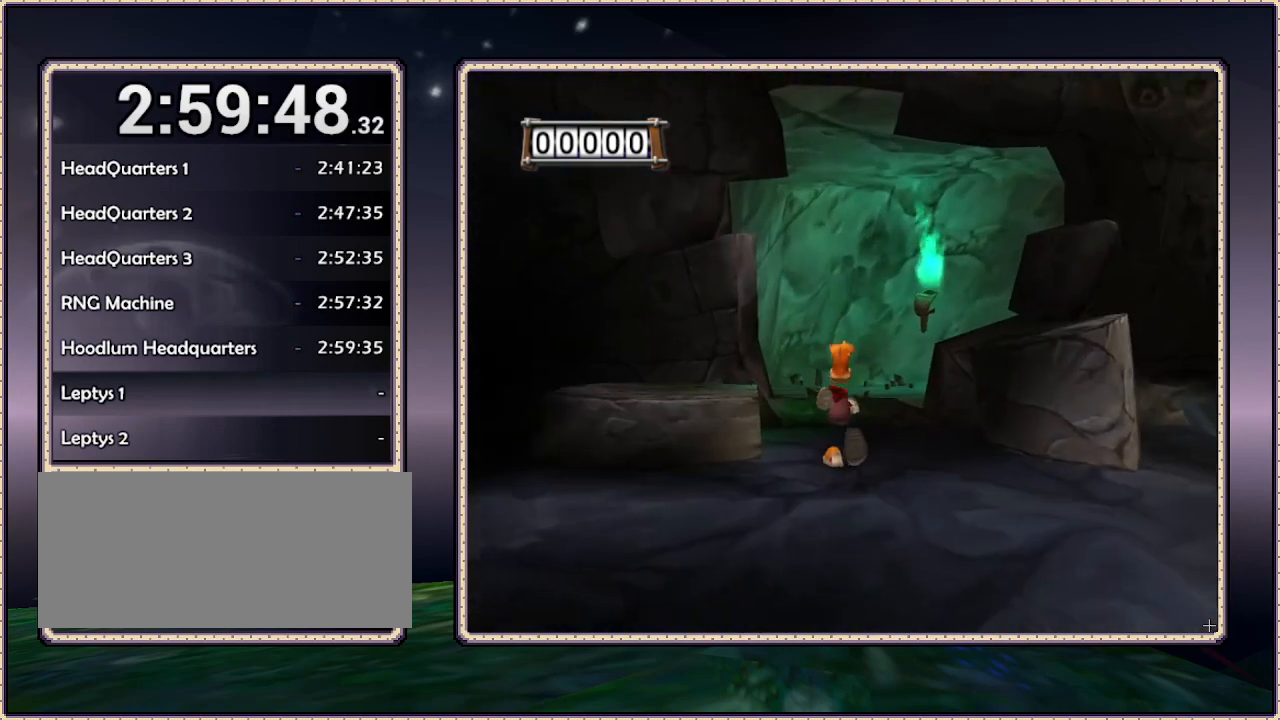
{"buttons": ["DPAD_UP"], "events": []}
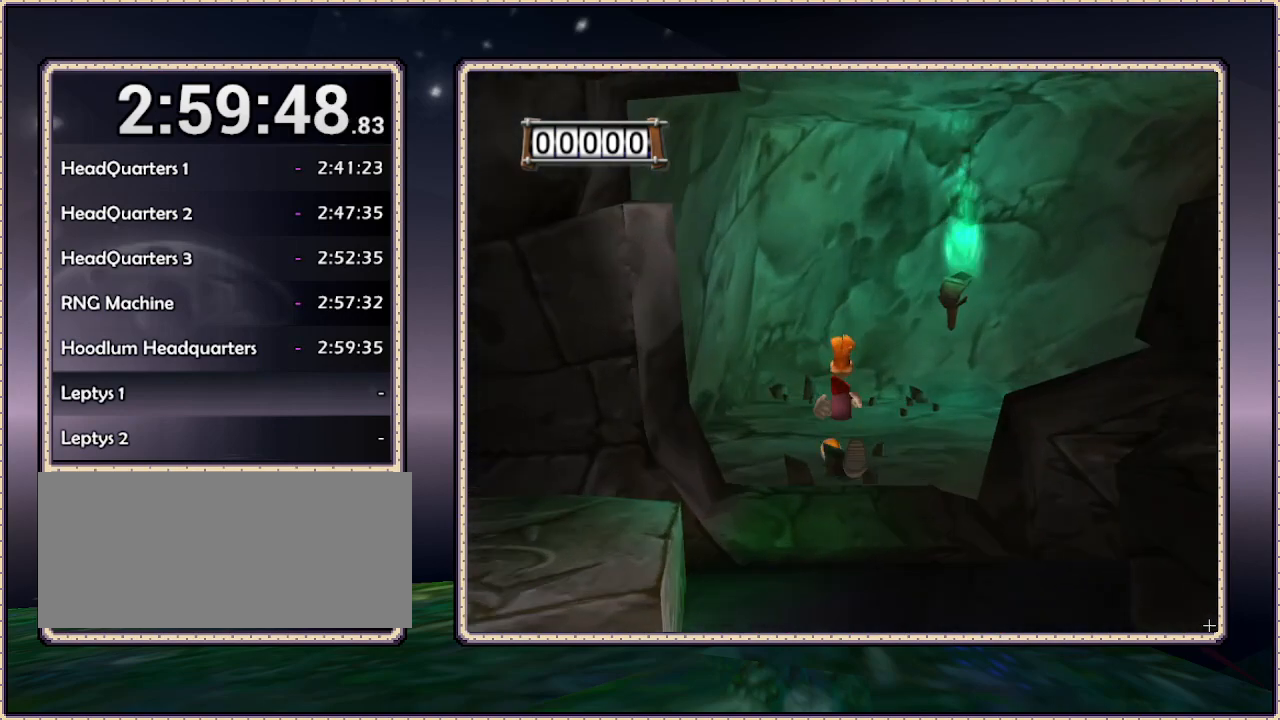
{"buttons": ["DPAD_UP", "DPAD_RIGHT"], "events": [[50, "DPAD_RIGHT", "down"]]}
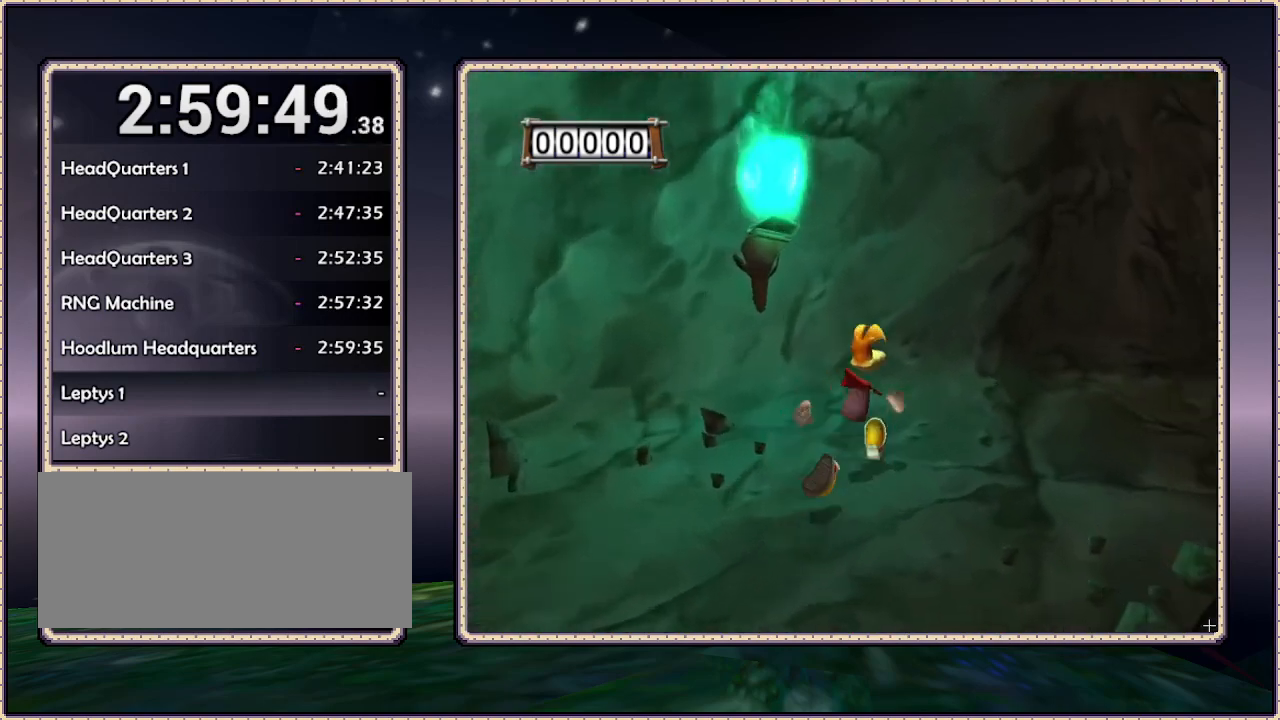
{"buttons": ["DPAD_UP"], "events": [[500, "DPAD_RIGHT", "up"]]}
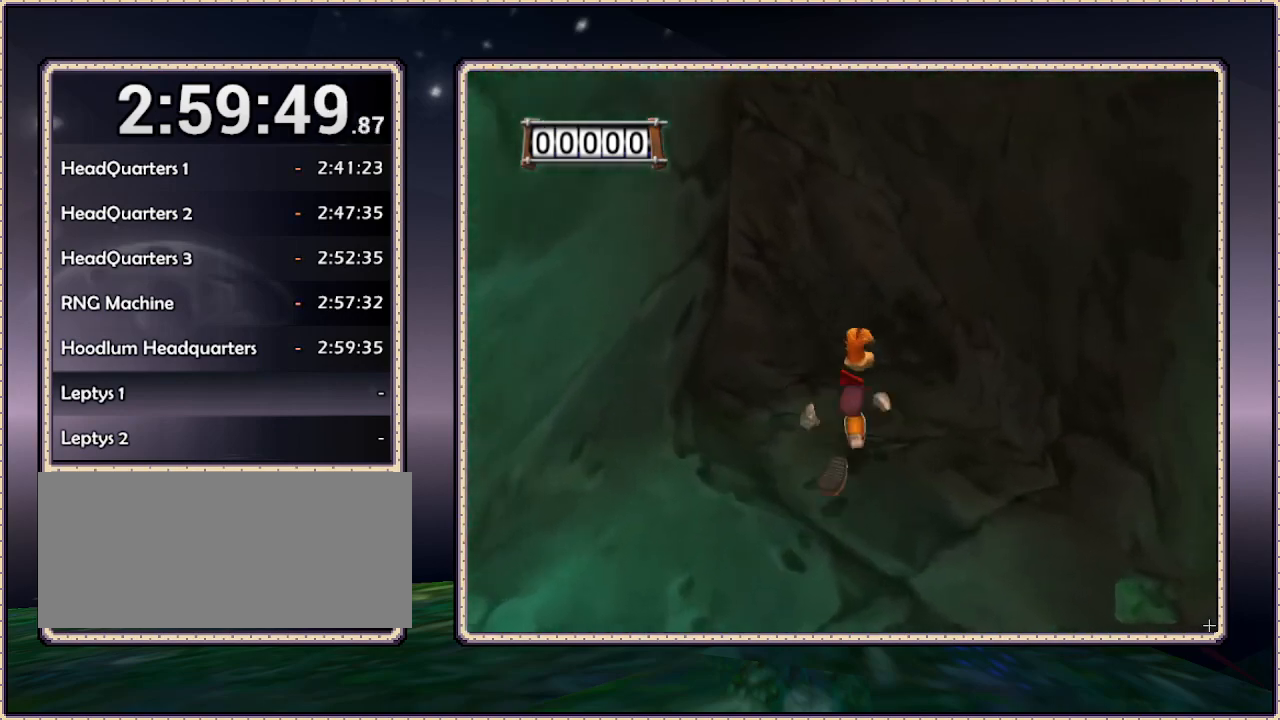
{"buttons": ["DPAD_UP", "DPAD_LEFT"], "events": [[217, "DPAD_LEFT", "down"]]}
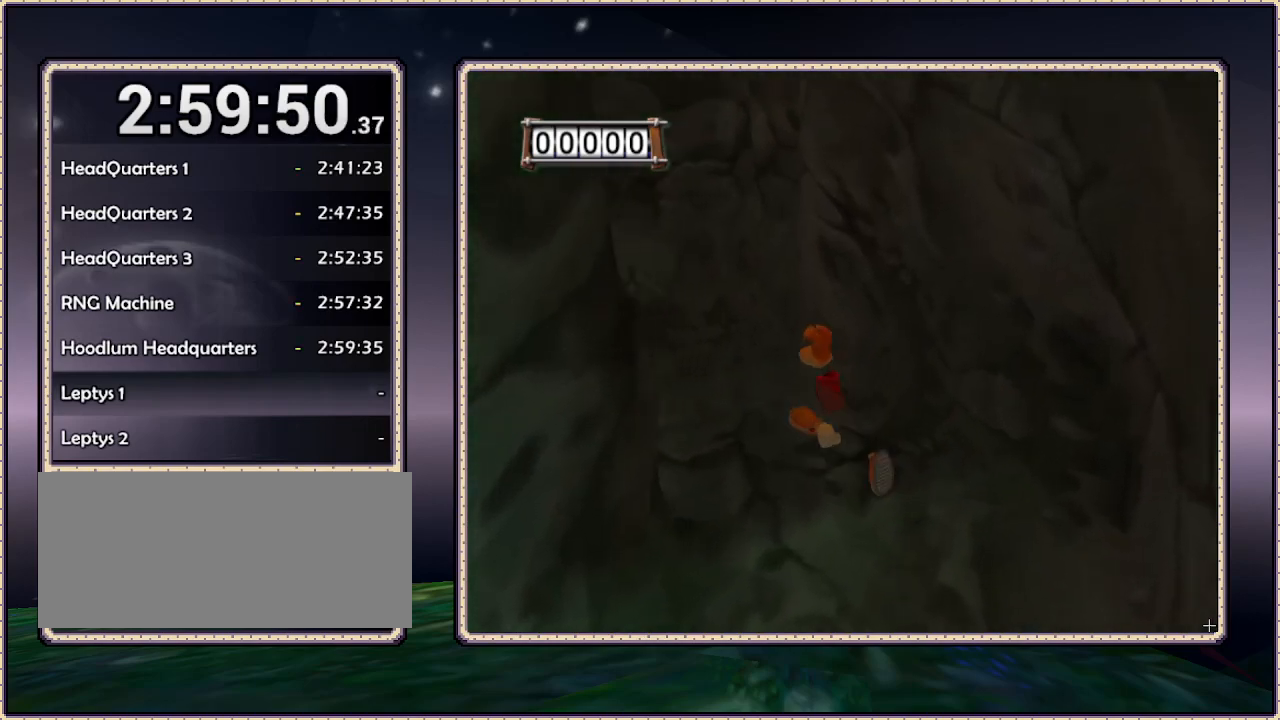
{"buttons": ["DPAD_UP", "DPAD_LEFT"], "events": []}
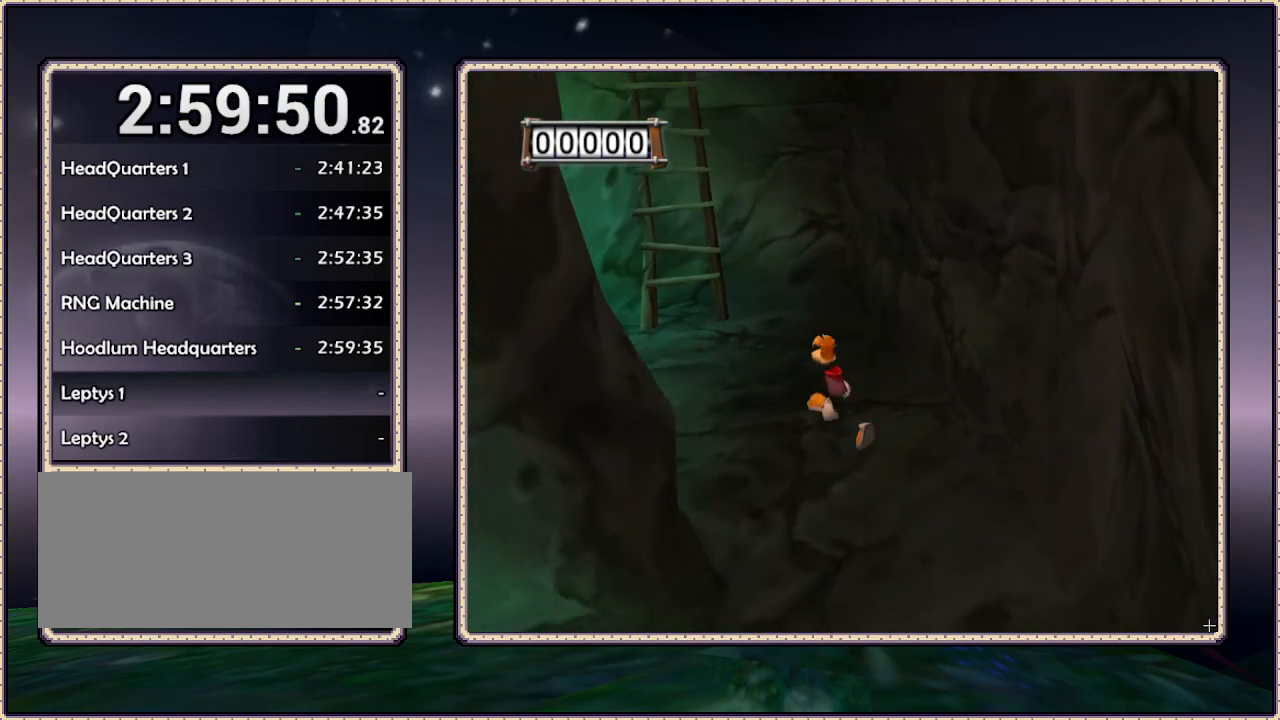
{"buttons": ["DPAD_UP", "DPAD_LEFT"], "events": [[200, "DPAD_LEFT", "up"], [467, "DPAD_LEFT", "down"]]}
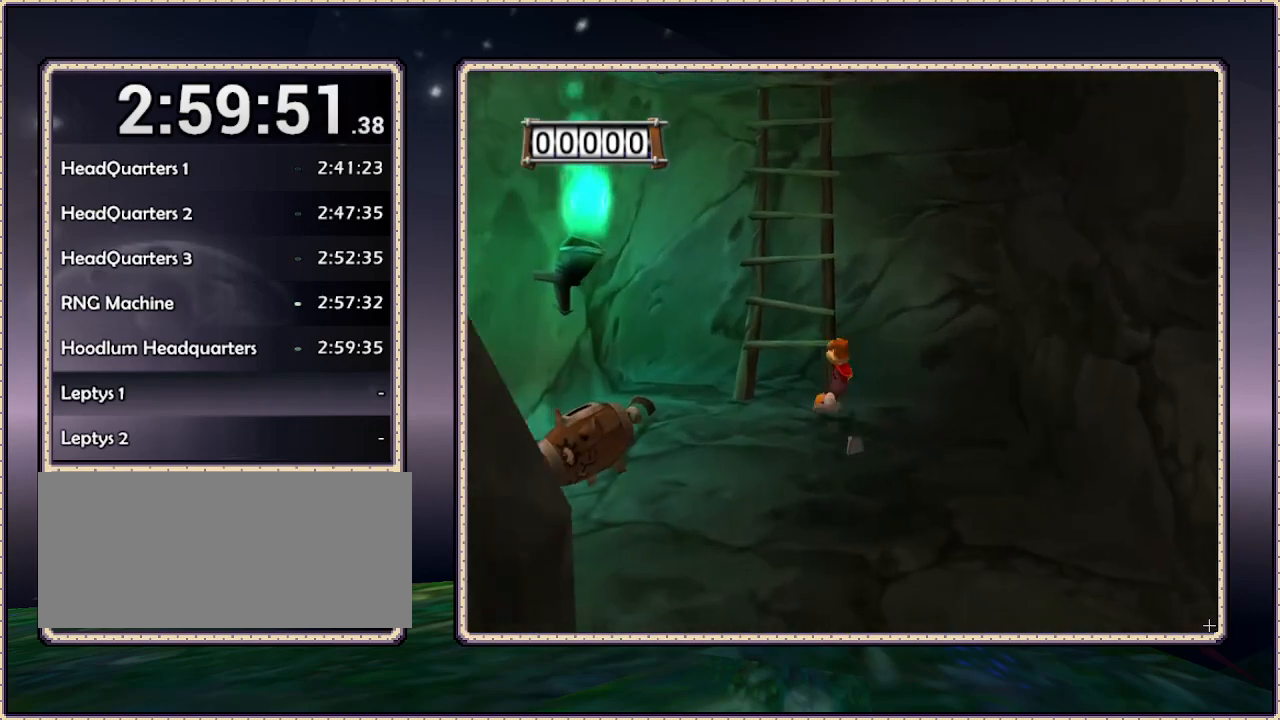
{"buttons": ["DPAD_UP", "DPAD_LEFT"], "events": [[50, "CIRCLE", "down"], [50, "DPAD_LEFT", "up"], [267, "DPAD_LEFT", "down"], [400, "CIRCLE", "up"]]}
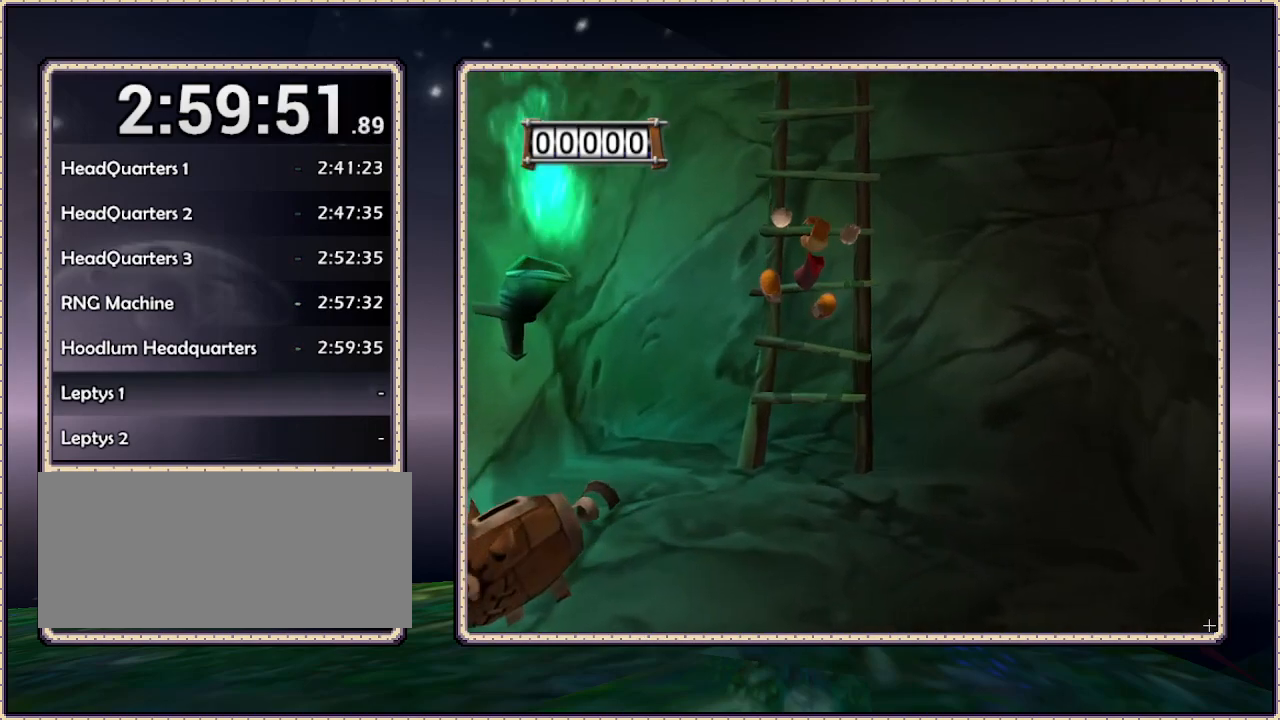
{"buttons": ["CIRCLE", "DPAD_UP"], "events": [[33, "DPAD_LEFT", "up"], [133, "CIRCLE", "down"]]}
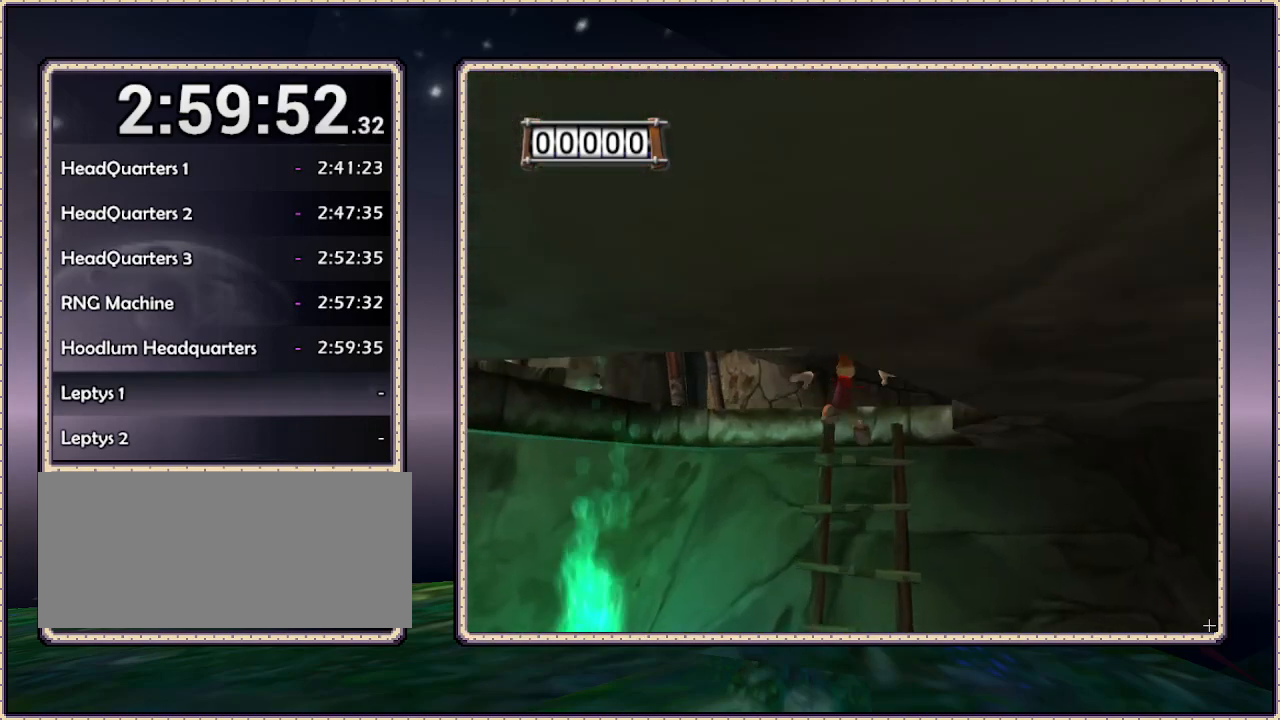
{"buttons": ["CIRCLE", "DPAD_UP"], "events": [[17, "CIRCLE", "up"], [383, "CIRCLE", "down"]]}
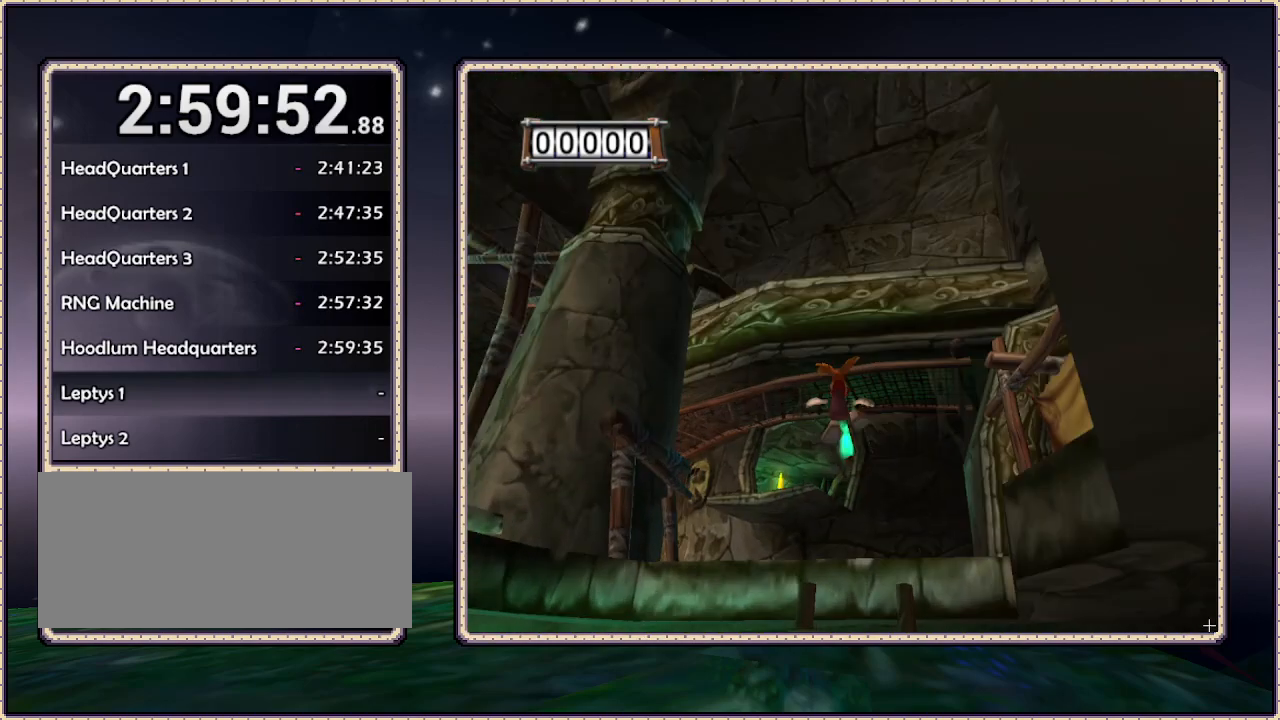
{"buttons": ["DPAD_UP"], "events": [[33, "CIRCLE", "up"], [167, "CIRCLE", "down"], [267, "CIRCLE", "up"]]}
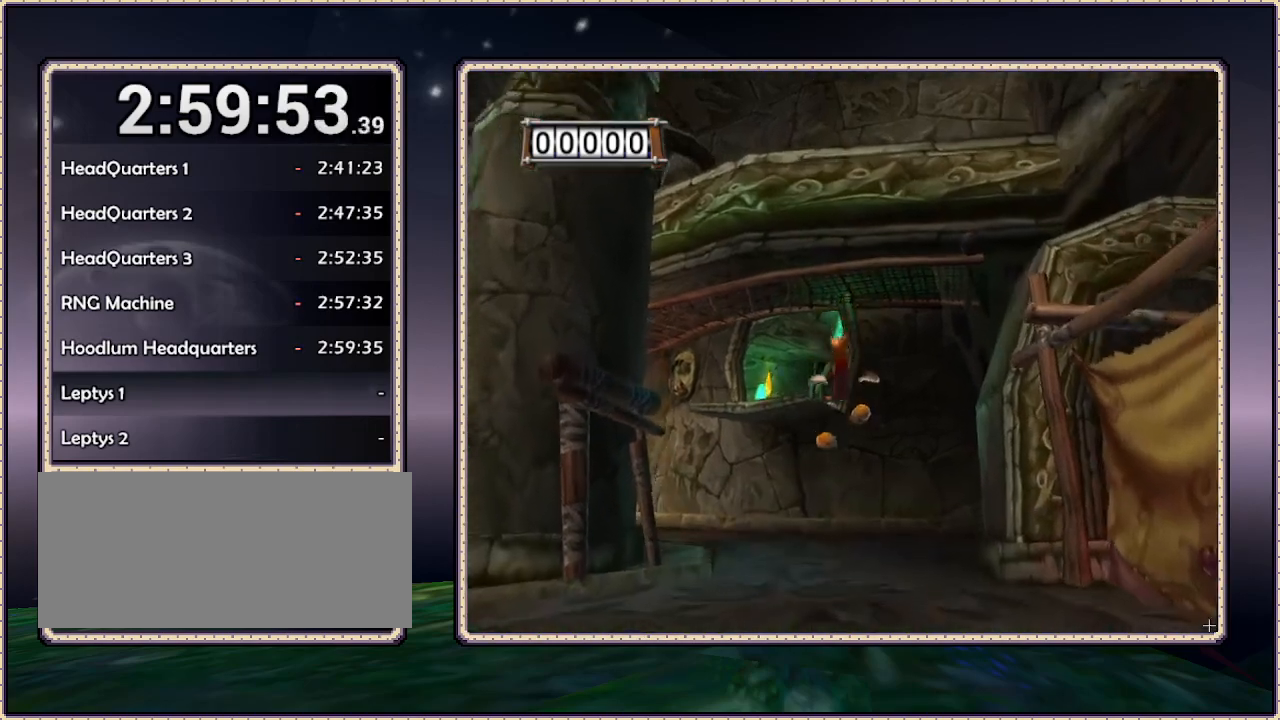
{"buttons": ["DPAD_LEFT"], "events": [[200, "DPAD_LEFT", "down"], [367, "DPAD_UP", "up"]]}
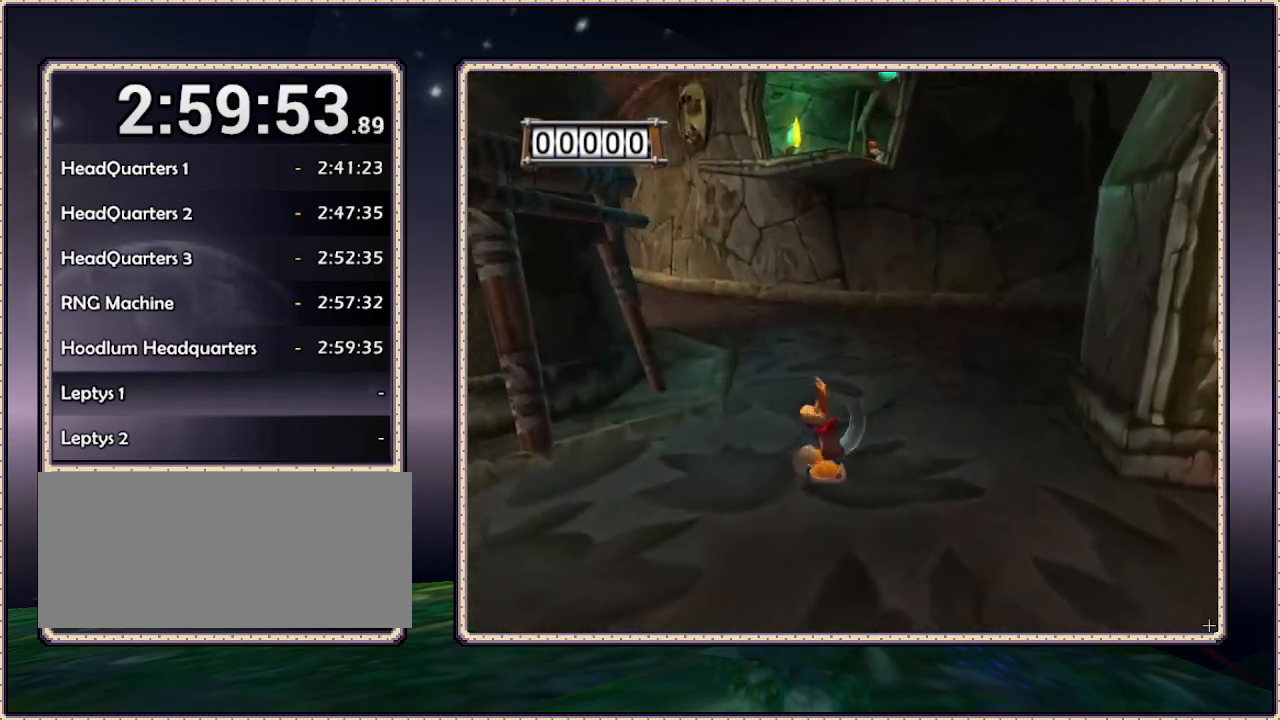
{"buttons": ["DPAD_DOWN", "DPAD_LEFT"], "events": [[33, "DPAD_DOWN", "down"]]}